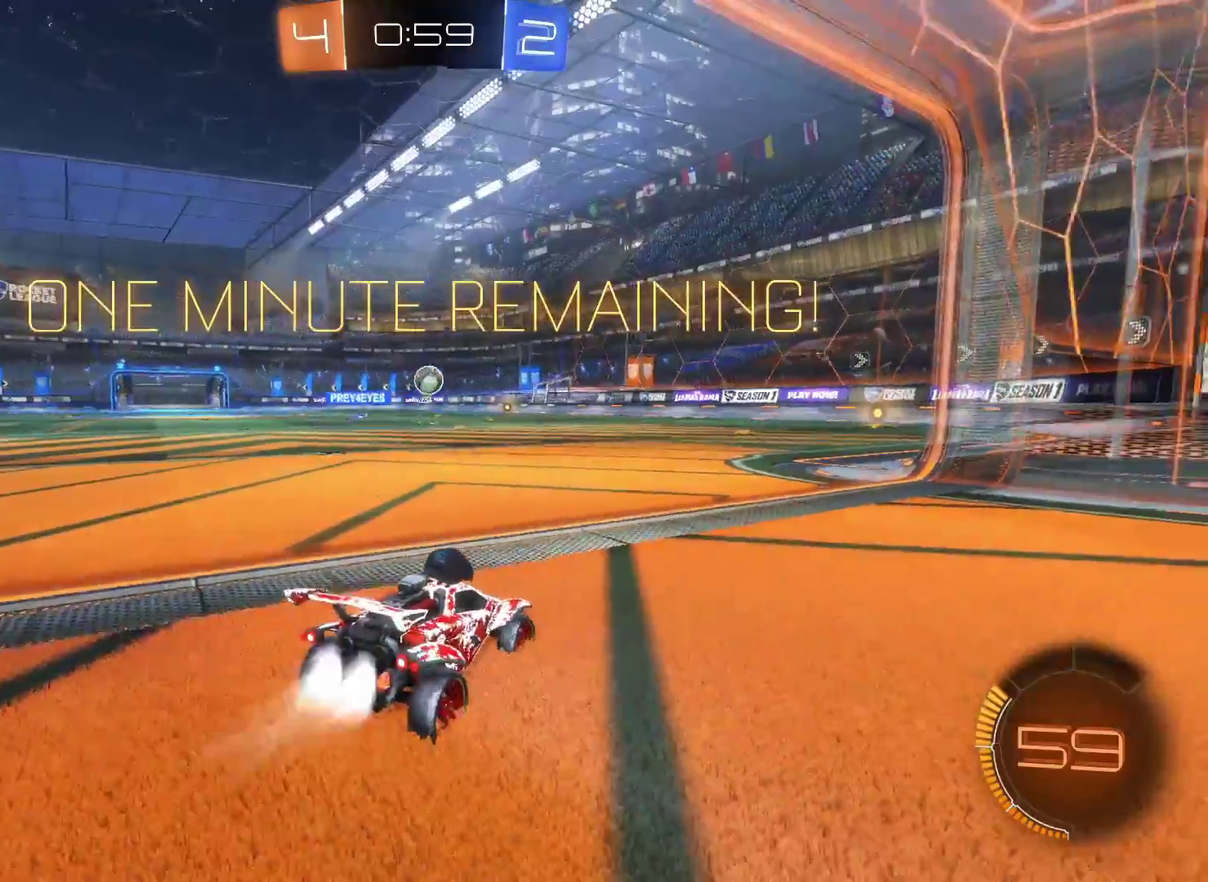
Gameplay with a controller (PlayStation layout); each line is a JSON object with the inputs held at the frame after it. "events" lists button and stick changes between this image and that frame as [ms after this image, input, new state], when the widget could be followed in between.
{"buttons": ["CIRCLE", "R2"], "left_stick": "down-left", "right_stick": "center", "events": [[67, "left_stick", "center"], [283, "left_stick", "left"], [450, "left_stick", "down-left"]]}
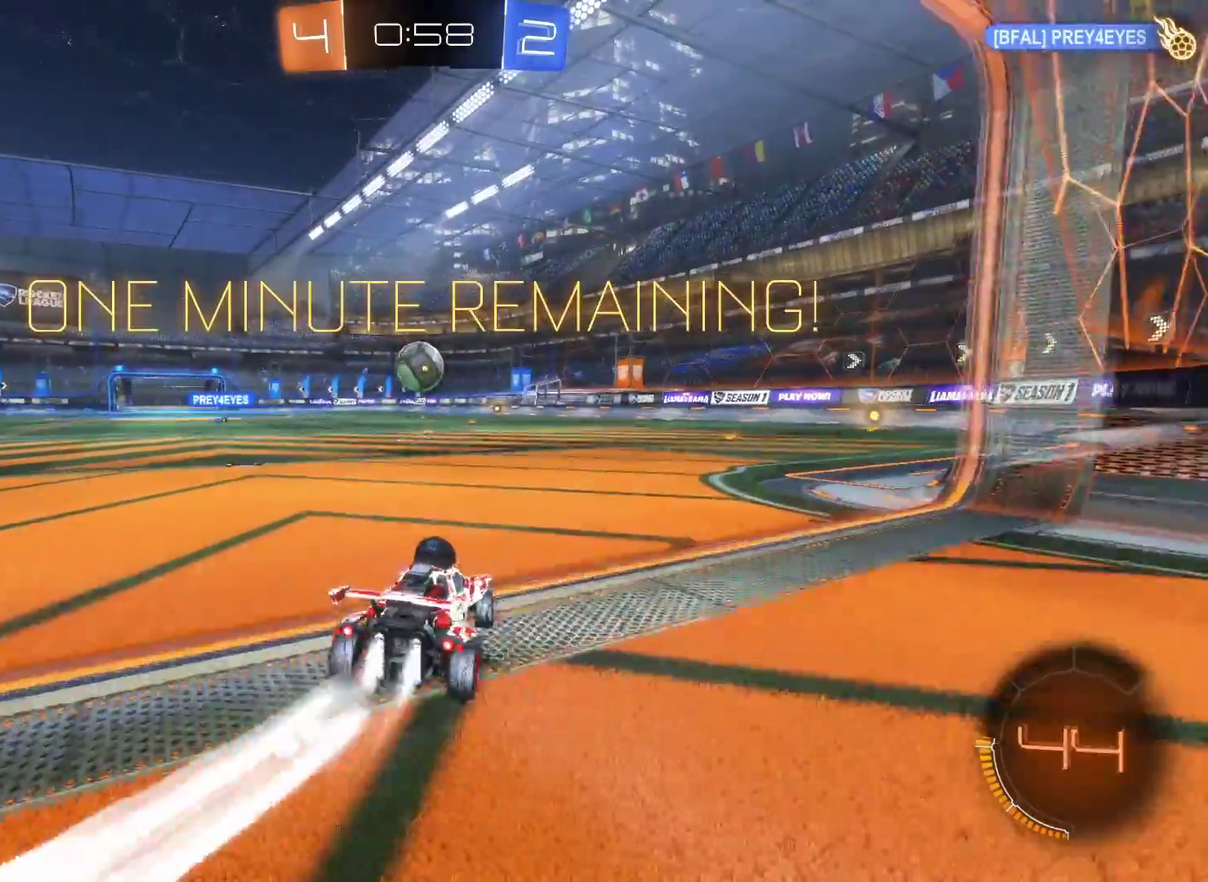
{"buttons": ["CROSS", "CIRCLE", "R2"], "left_stick": "right", "right_stick": "center", "events": [[67, "CROSS", "down"], [133, "left_stick", "down"], [200, "left_stick", "down-left"], [250, "CROSS", "up"], [317, "left_stick", "up-right"], [383, "CROSS", "down"], [483, "left_stick", "right"]]}
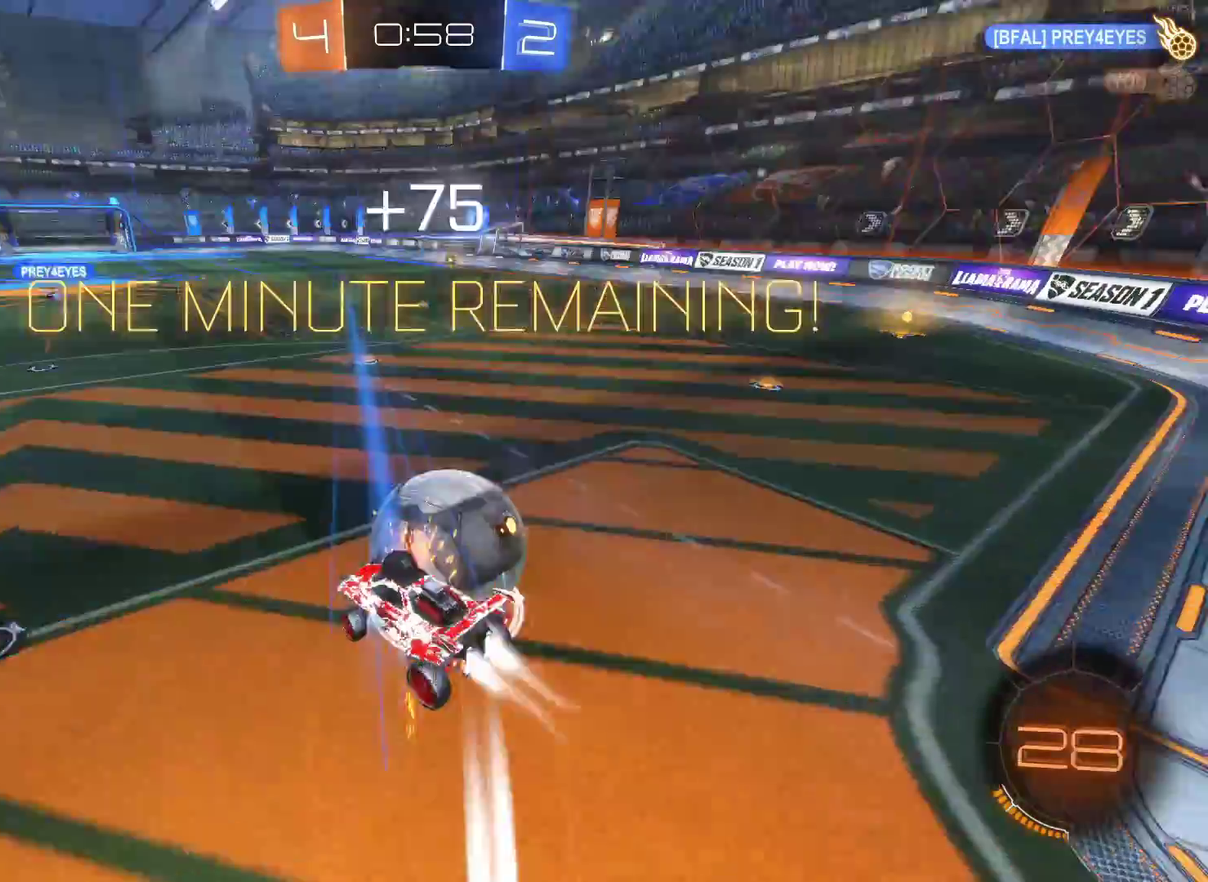
{"buttons": [], "left_stick": "center", "right_stick": "center", "events": [[33, "CROSS", "up"], [100, "left_stick", "center"], [183, "CIRCLE", "up"], [367, "R2", "up"], [367, "left_stick", "up"], [500, "left_stick", "center"]]}
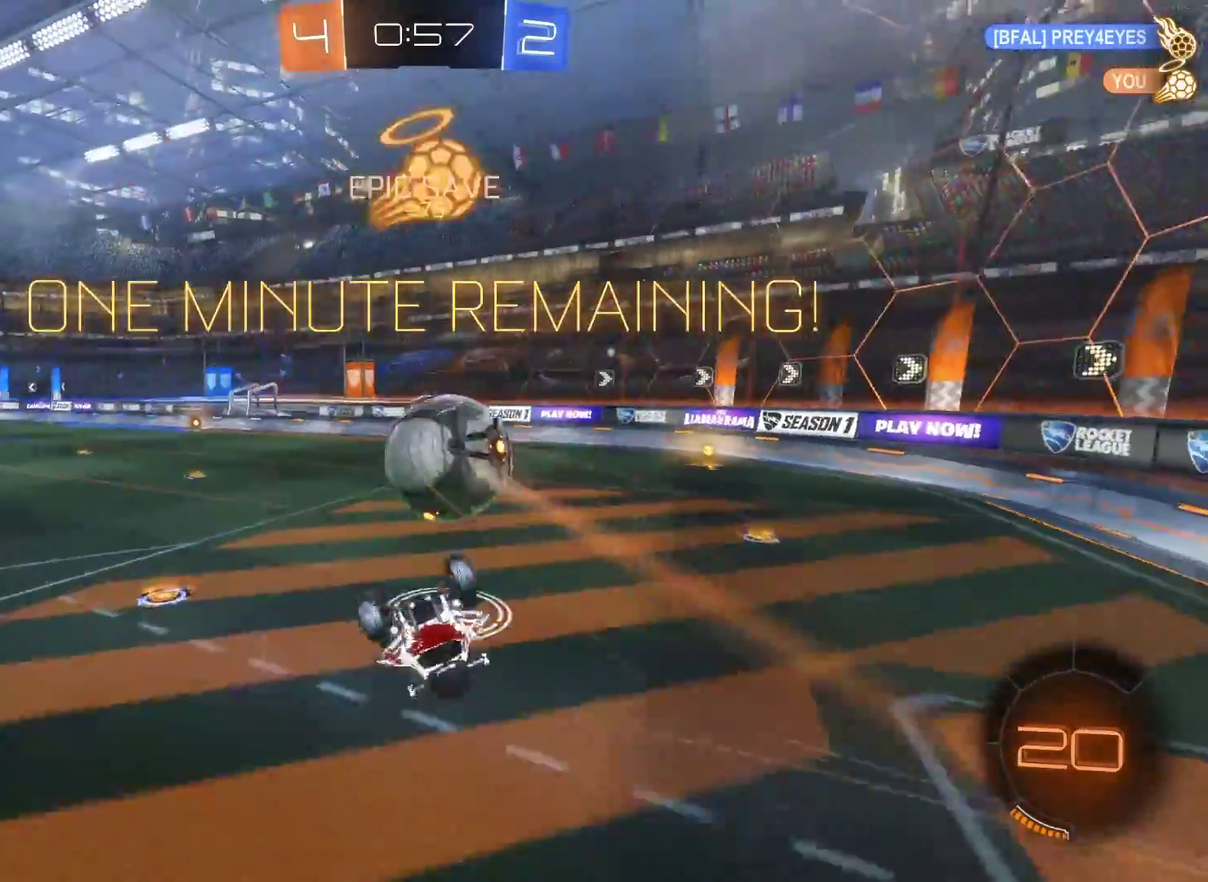
{"buttons": ["R2"], "left_stick": "center", "right_stick": "center", "events": [[67, "R2", "down"], [100, "left_stick", "up-right"], [250, "left_stick", "center"], [367, "left_stick", "right"], [483, "left_stick", "center"]]}
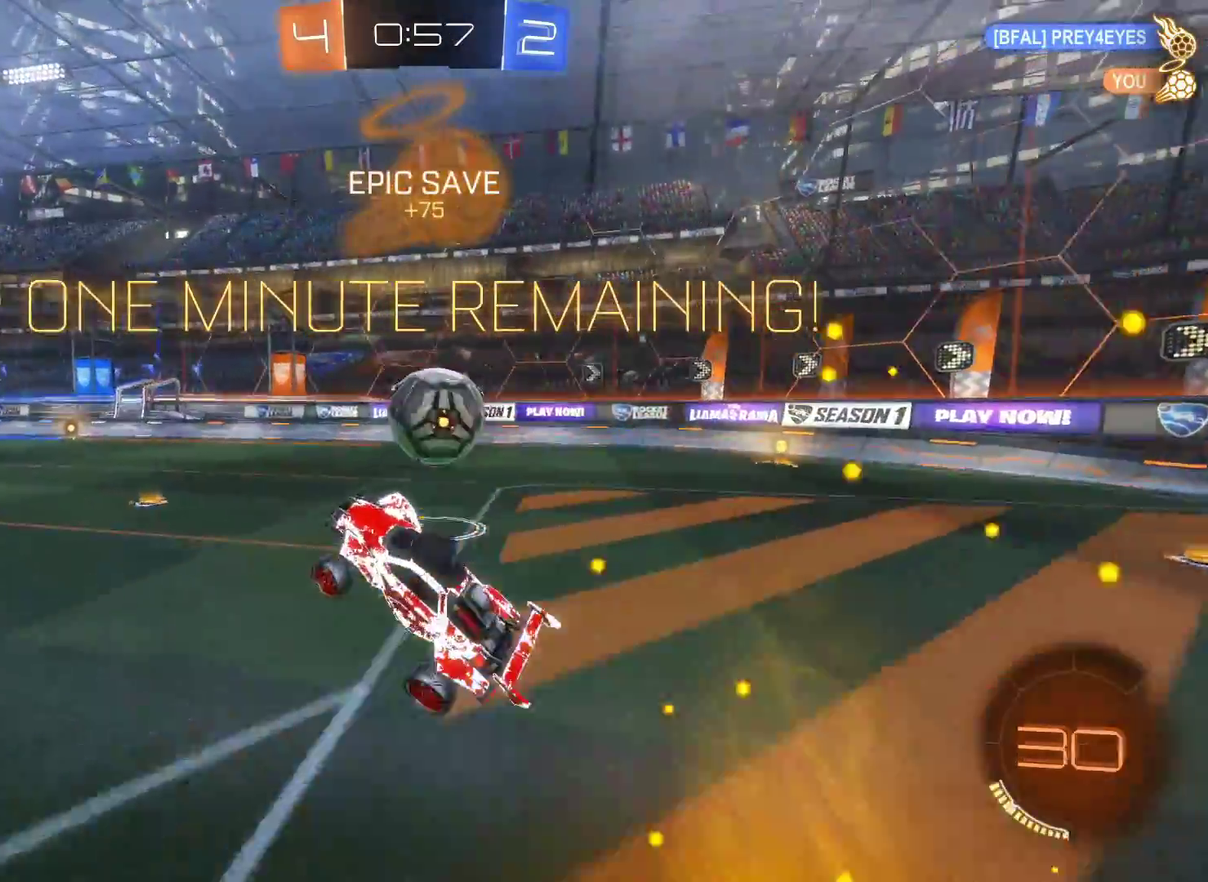
{"buttons": ["R2"], "left_stick": "right", "right_stick": "center", "events": [[100, "left_stick", "right"]]}
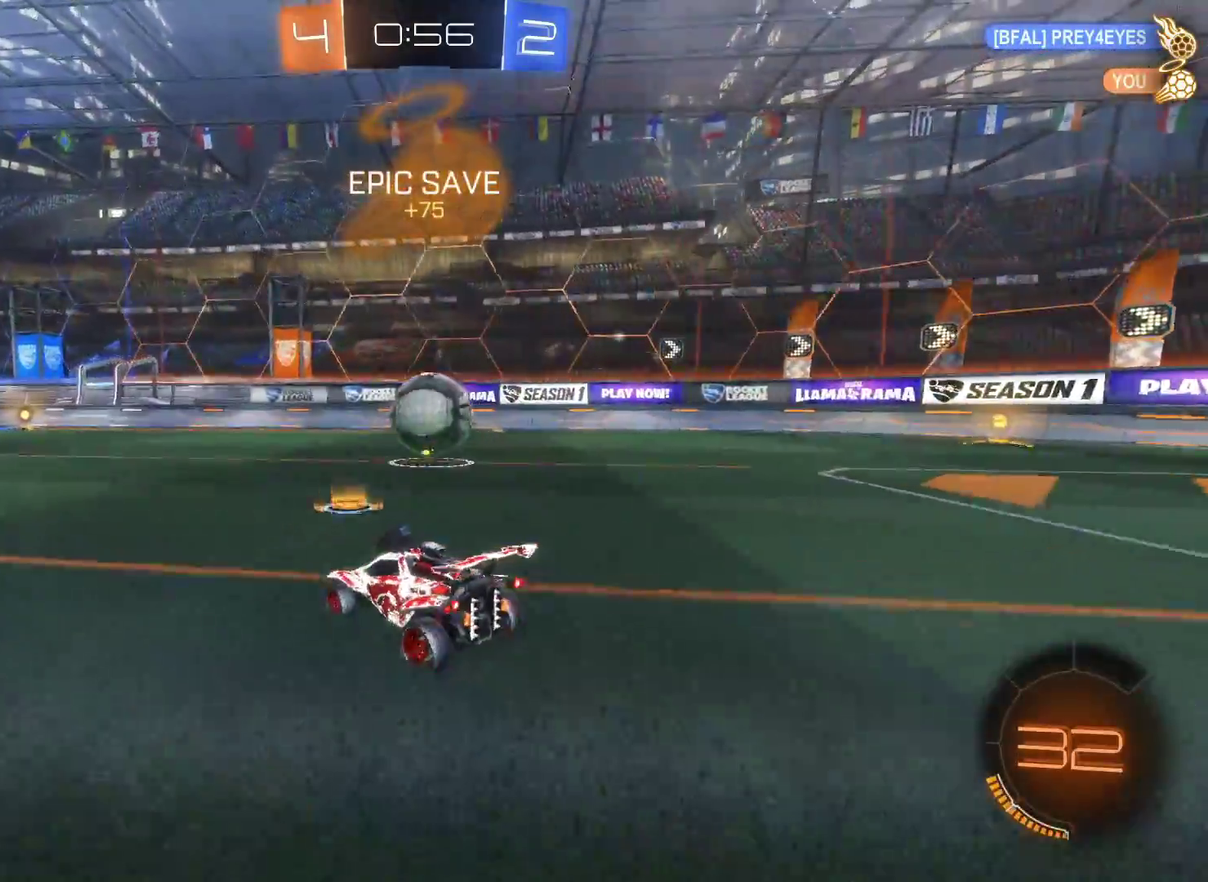
{"buttons": ["R2"], "left_stick": "right", "right_stick": "center", "events": [[217, "left_stick", "center"], [317, "left_stick", "right"]]}
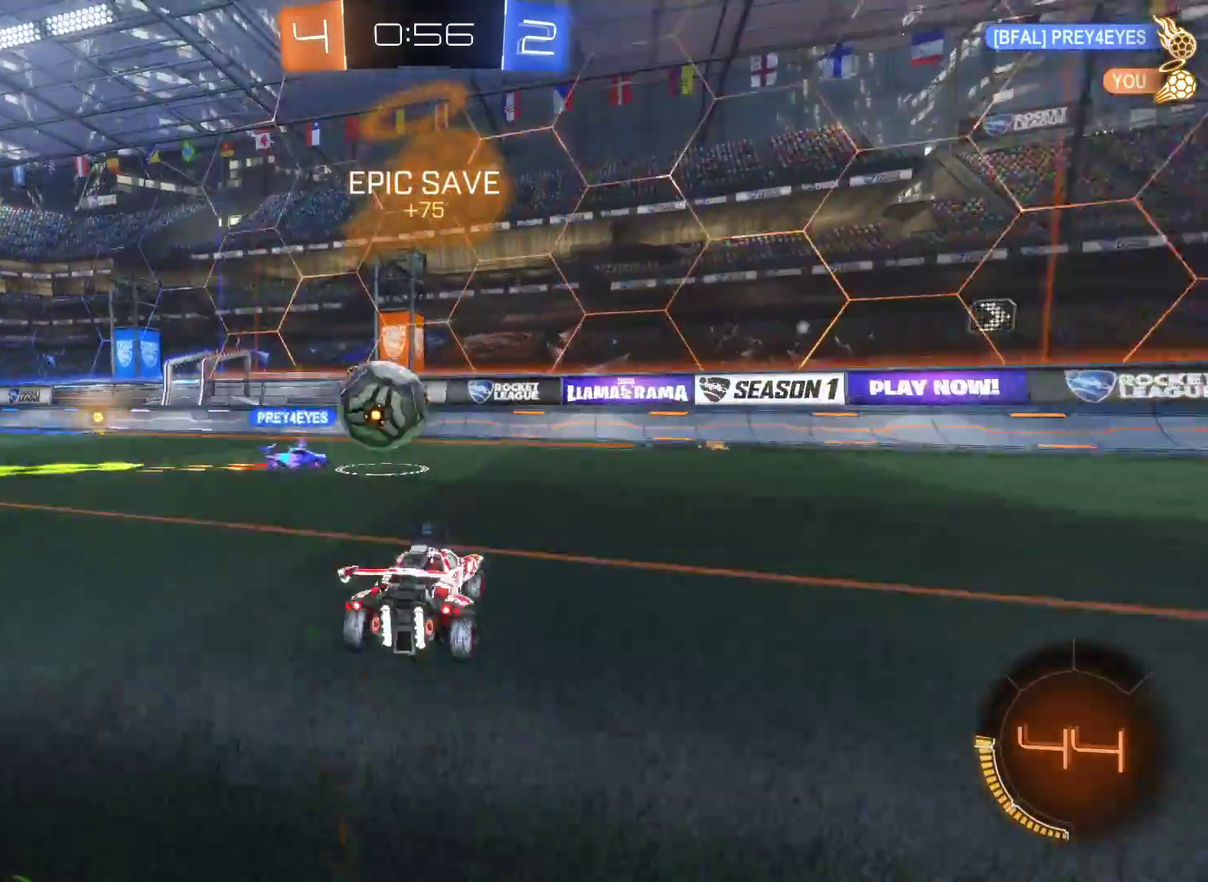
{"buttons": ["CIRCLE", "R2"], "left_stick": "right", "right_stick": "center", "events": [[167, "TRIANGLE", "down"], [267, "CIRCLE", "down"], [317, "TRIANGLE", "up"]]}
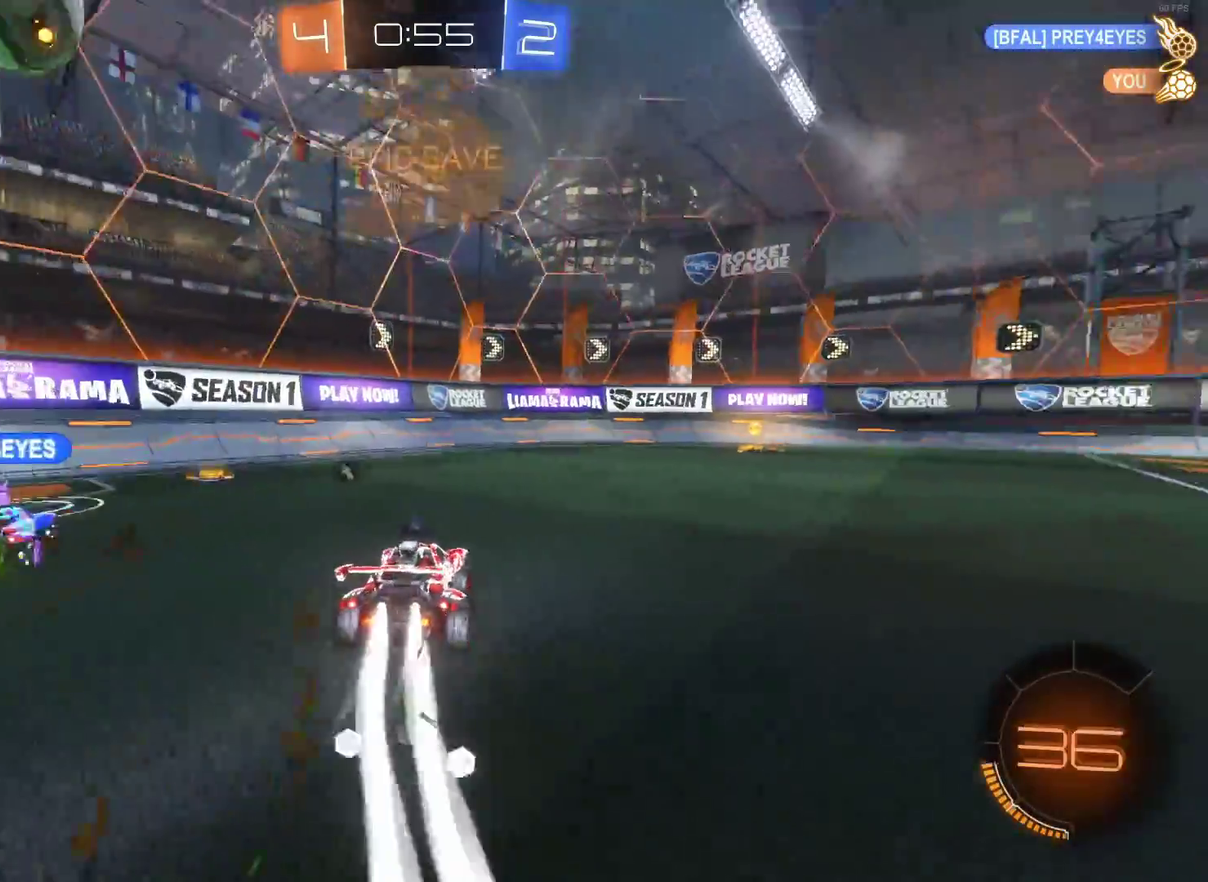
{"buttons": ["CIRCLE", "TRIANGLE", "R2"], "left_stick": "center", "right_stick": "center", "events": [[117, "left_stick", "center"], [233, "left_stick", "right"], [433, "TRIANGLE", "down"], [433, "left_stick", "center"]]}
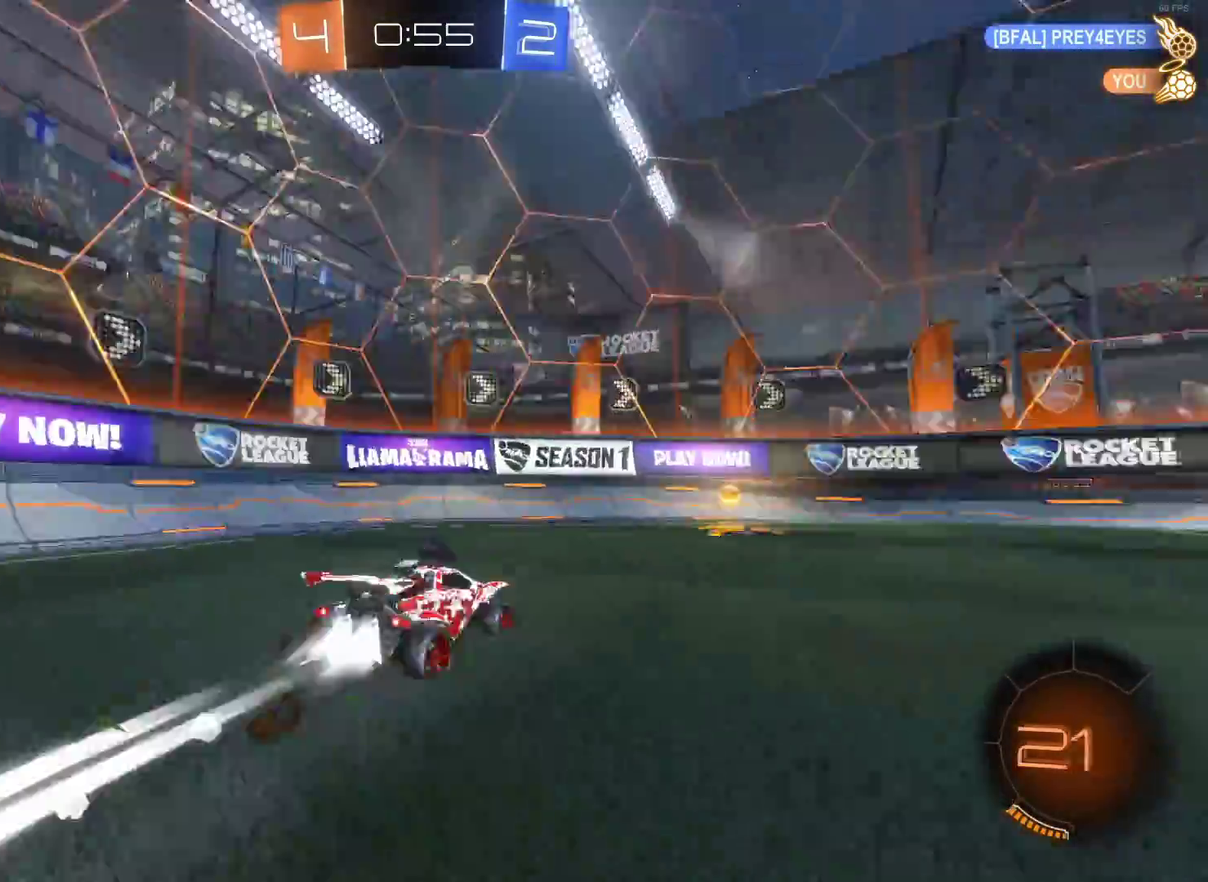
{"buttons": ["SQUARE", "R2"], "left_stick": "right", "right_stick": "center", "events": [[83, "TRIANGLE", "up"], [150, "CIRCLE", "up"], [200, "left_stick", "right"], [317, "SQUARE", "down"]]}
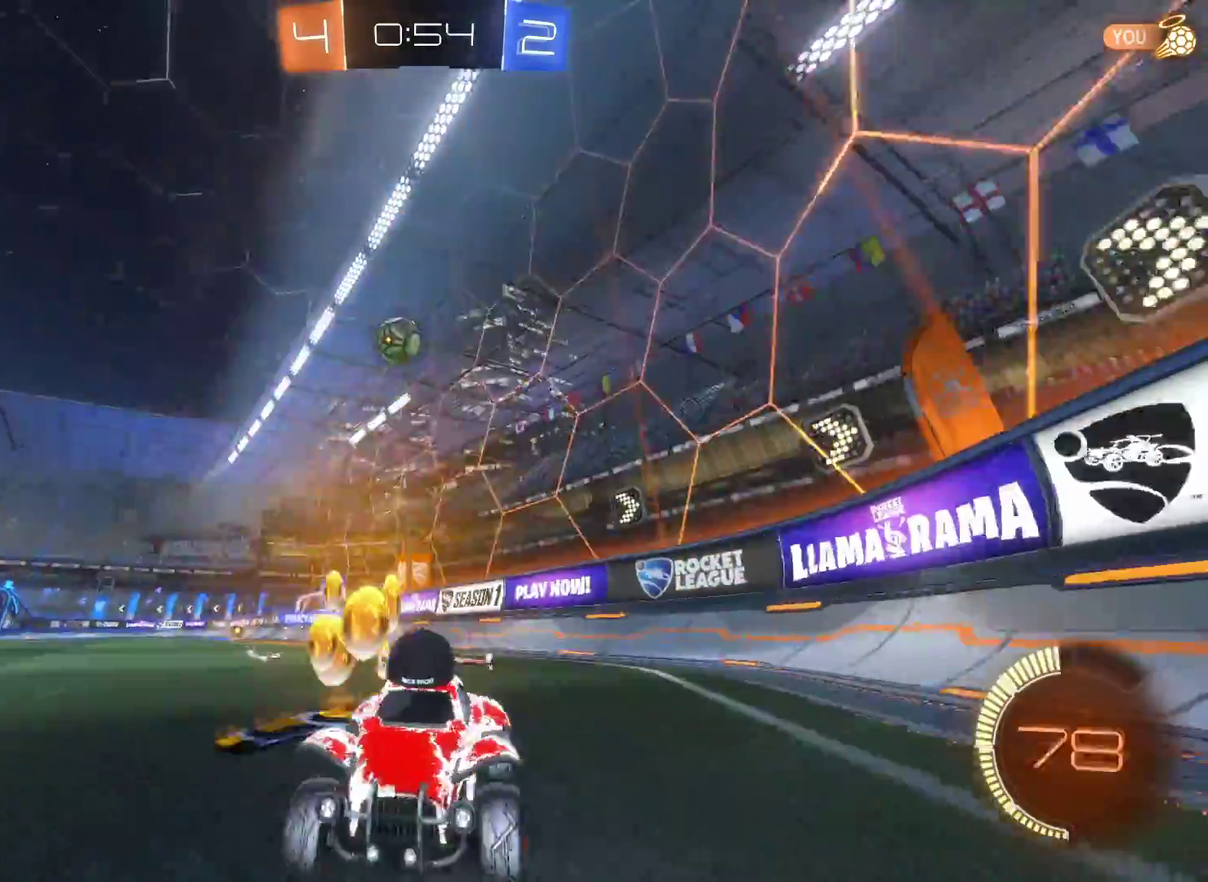
{"buttons": ["R2"], "left_stick": "center", "right_stick": "center"}
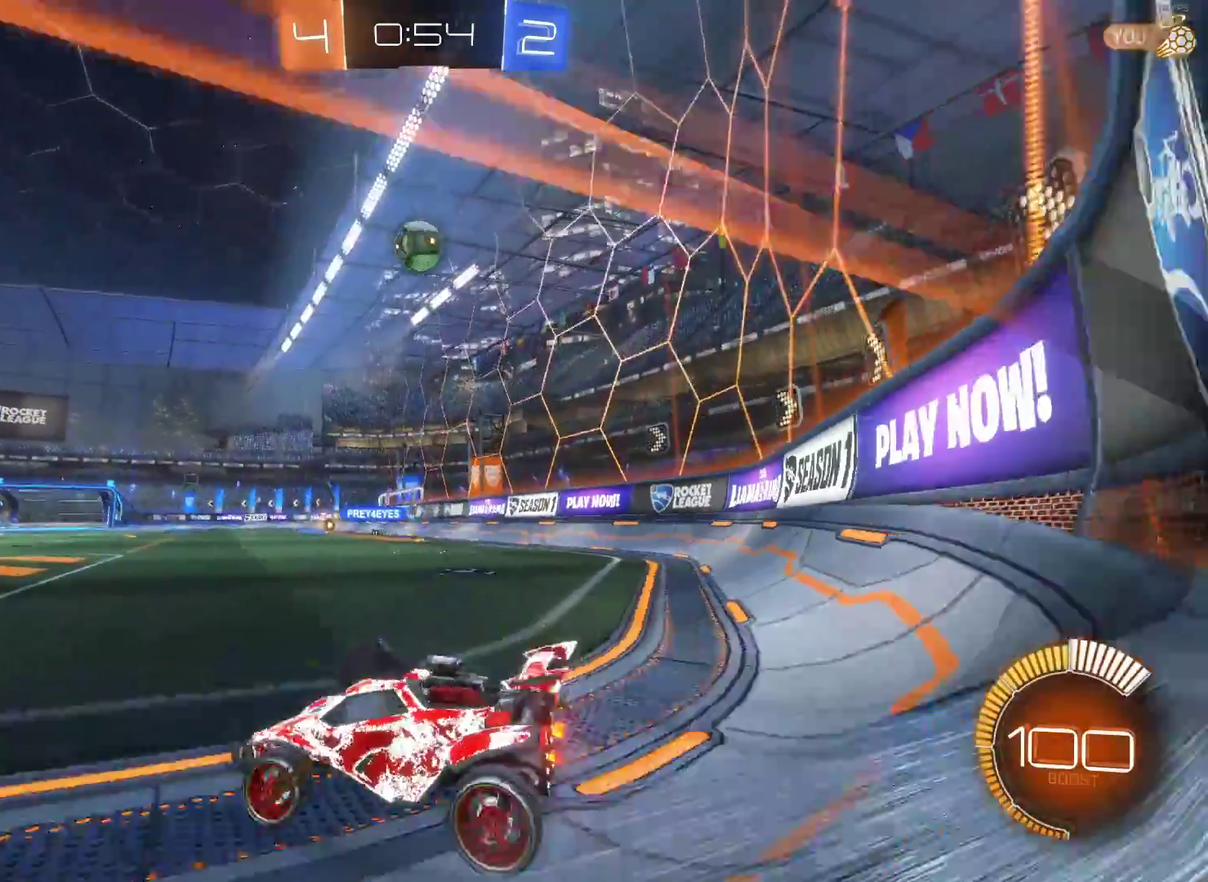
{"buttons": ["R2"], "left_stick": "left", "right_stick": "center", "events": [[467, "left_stick", "left"]]}
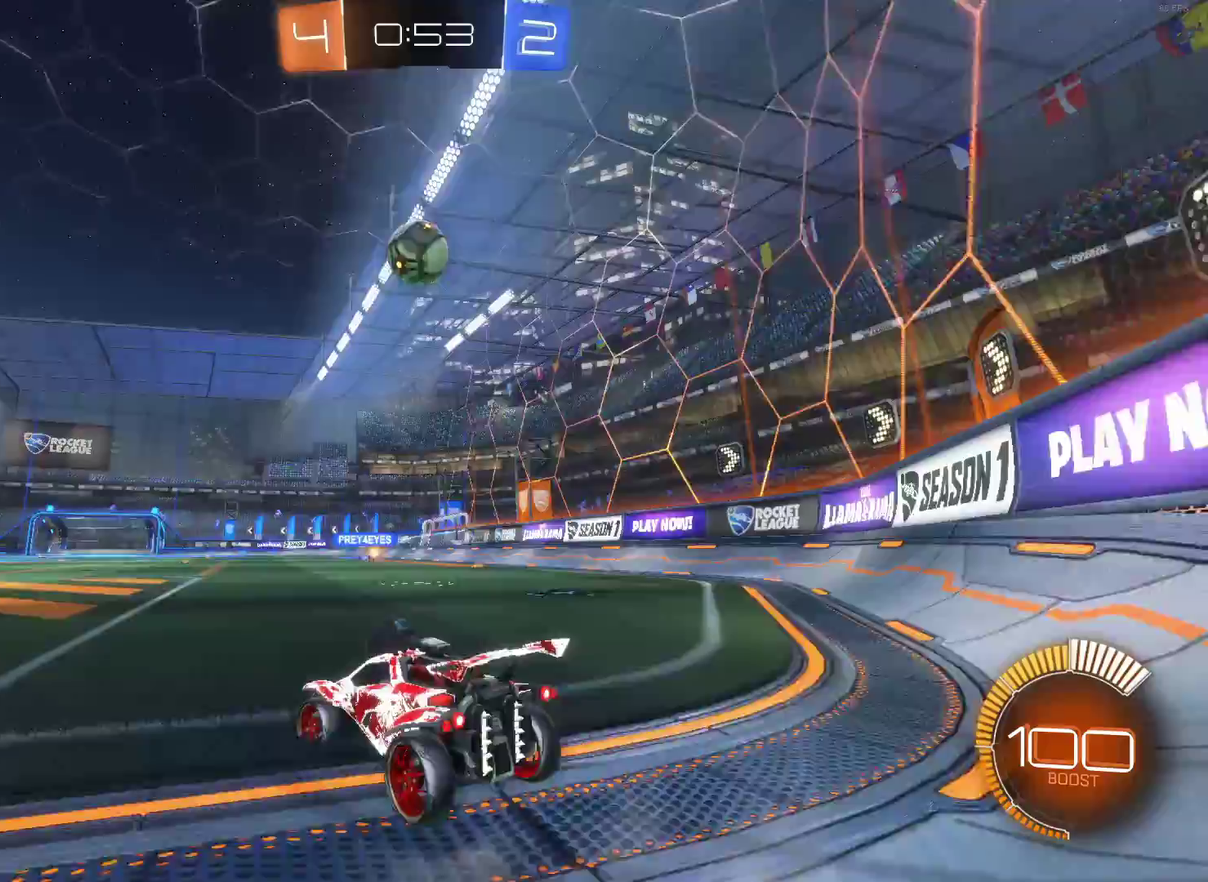
{"buttons": [], "left_stick": "right", "right_stick": "center", "events": [[217, "R2", "up"], [317, "left_stick", "down-left"], [417, "left_stick", "right"]]}
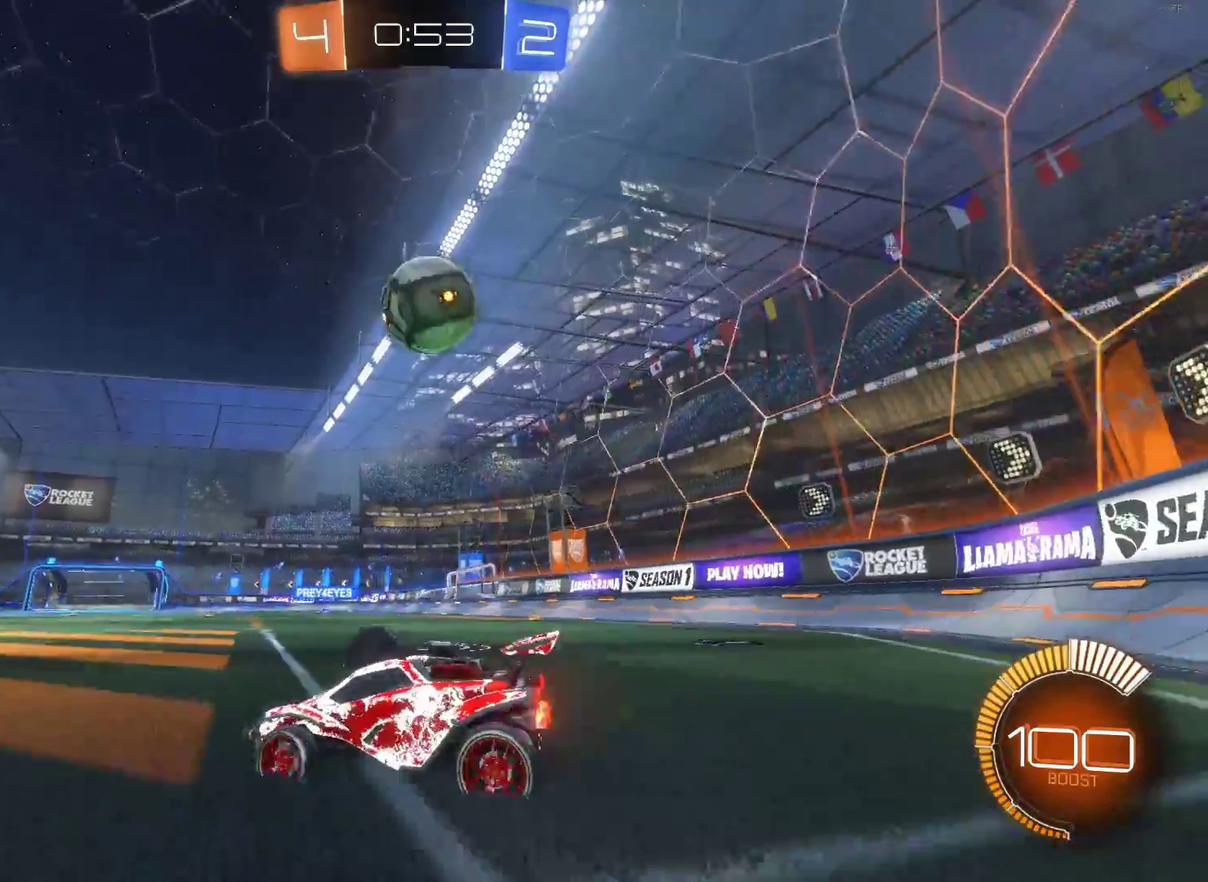
{"buttons": [], "left_stick": "right", "right_stick": "center", "events": [[117, "left_stick", "center"], [133, "R2", "down"], [183, "left_stick", "right"], [267, "R2", "up"], [283, "left_stick", "center"], [450, "left_stick", "right"]]}
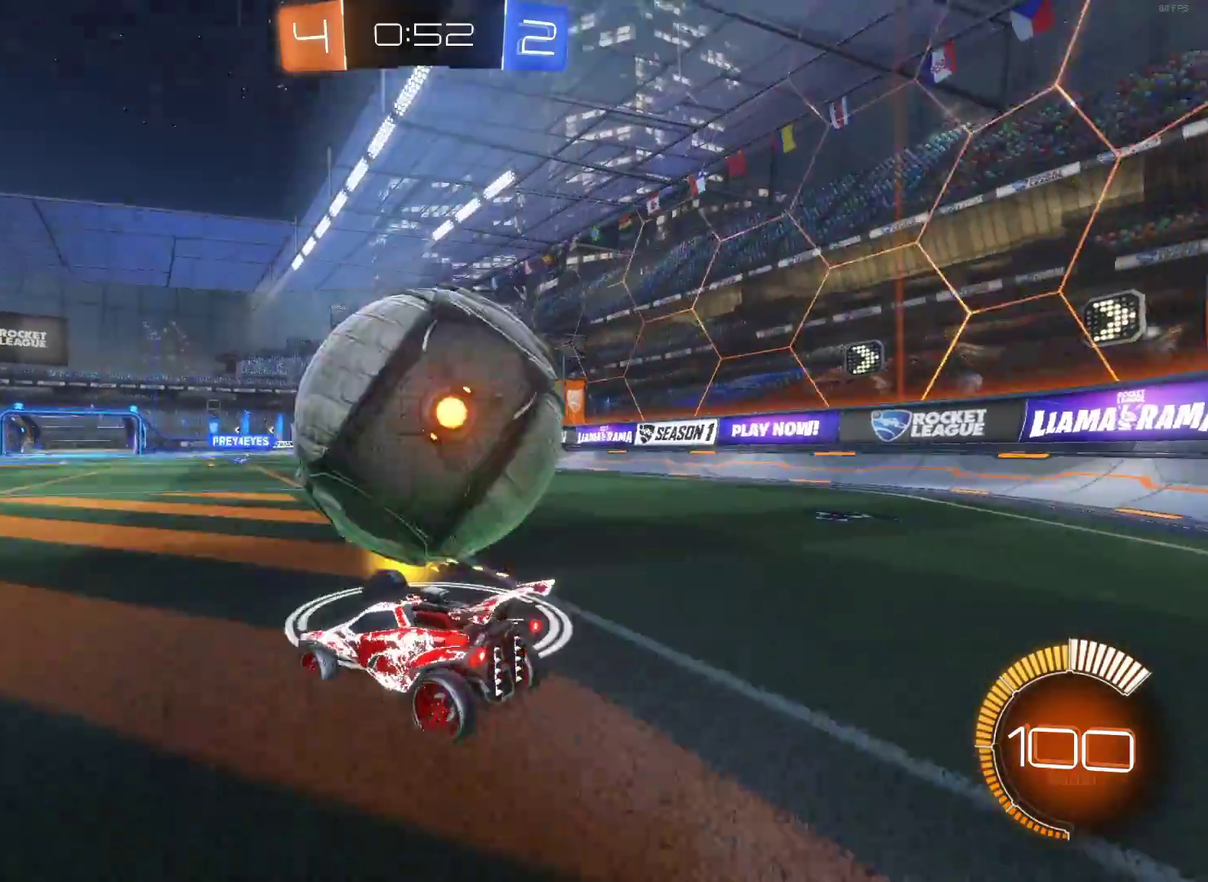
{"buttons": ["R2"], "left_stick": "center", "right_stick": "center", "events": [[183, "R2", "down"], [467, "left_stick", "center"]]}
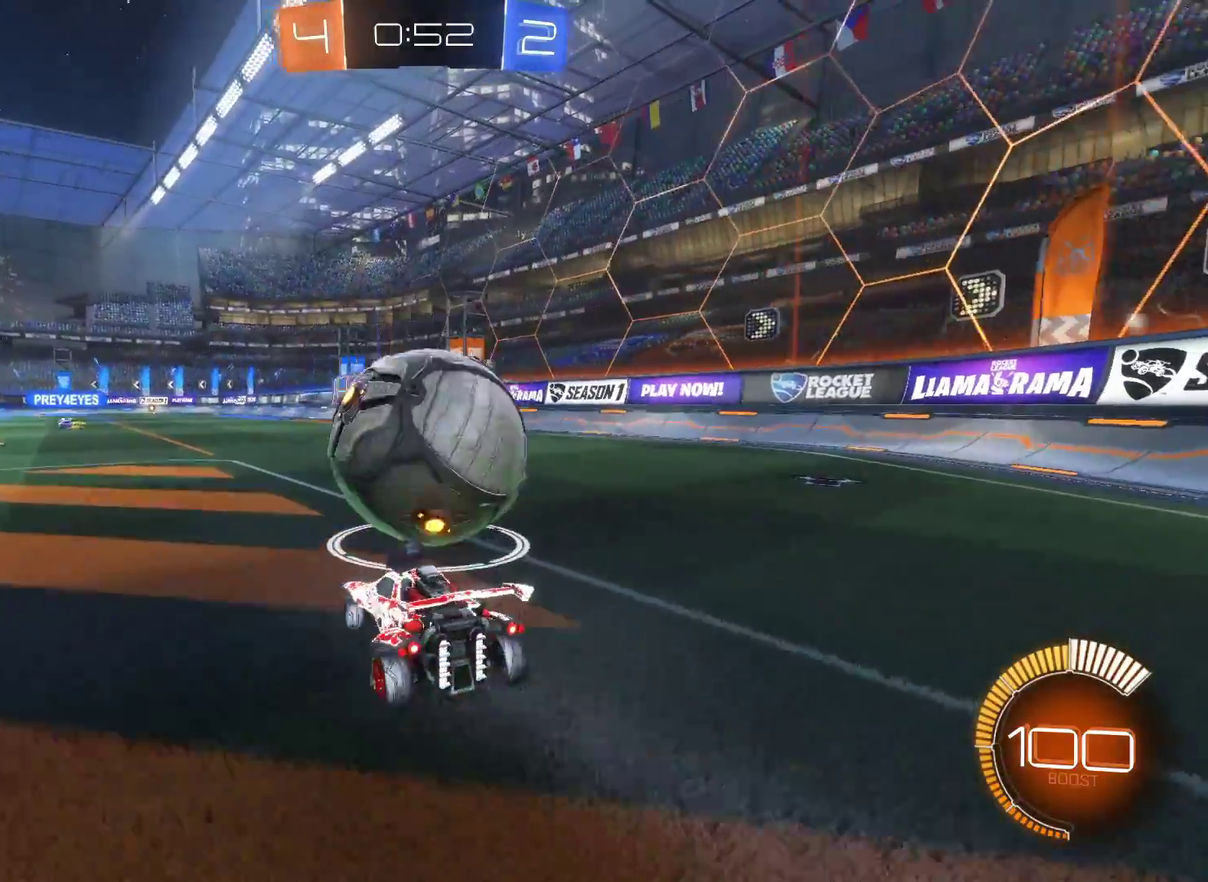
{"buttons": ["R2"], "left_stick": "center", "right_stick": "center", "events": [[117, "CIRCLE", "down"], [167, "left_stick", "right"], [300, "left_stick", "center"], [500, "CIRCLE", "up"]]}
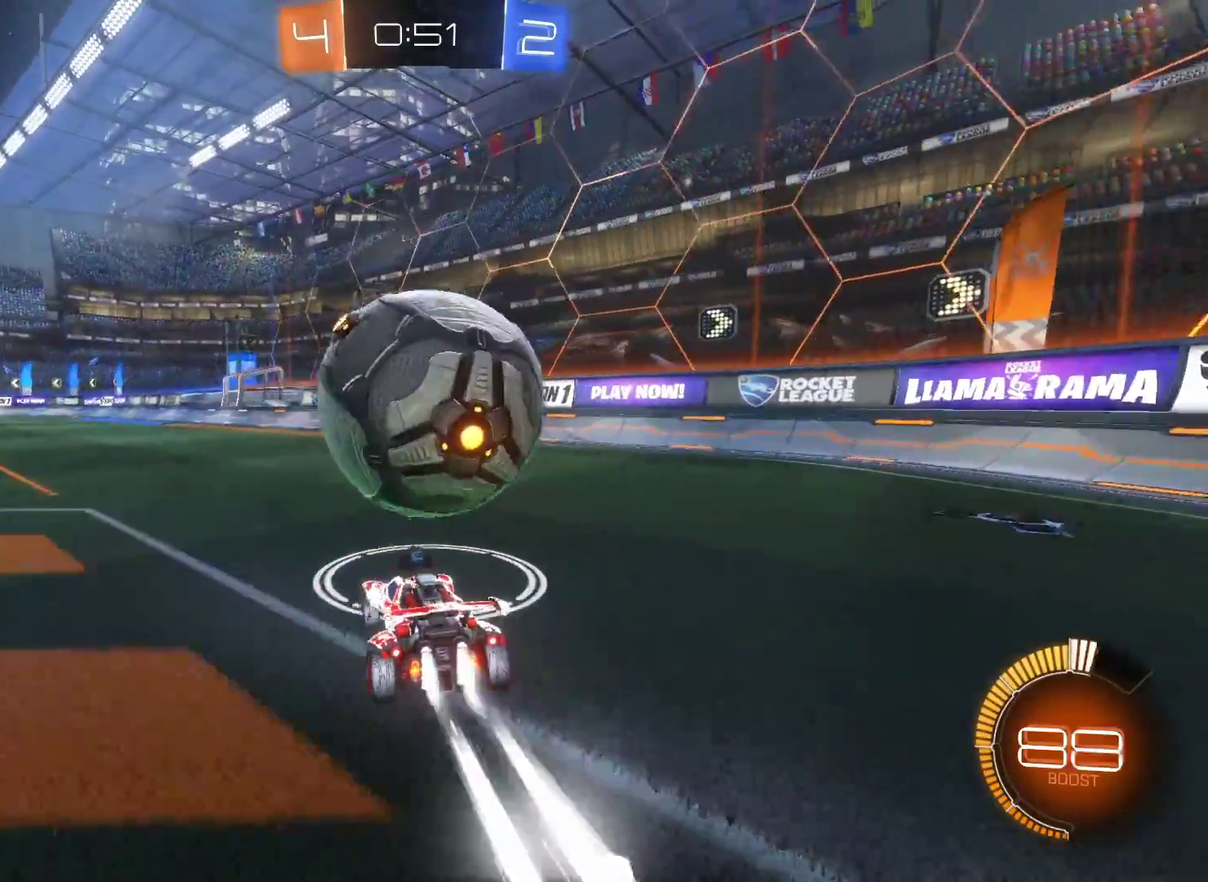
{"buttons": ["R2"], "left_stick": "center", "right_stick": "center", "events": [[33, "left_stick", "right"], [117, "R2", "up"], [133, "left_stick", "center"], [167, "R2", "down"], [200, "CROSS", "down"], [283, "CROSS", "up"], [283, "left_stick", "up"], [350, "CROSS", "down"], [367, "left_stick", "up-left"], [467, "CROSS", "up"], [467, "left_stick", "center"]]}
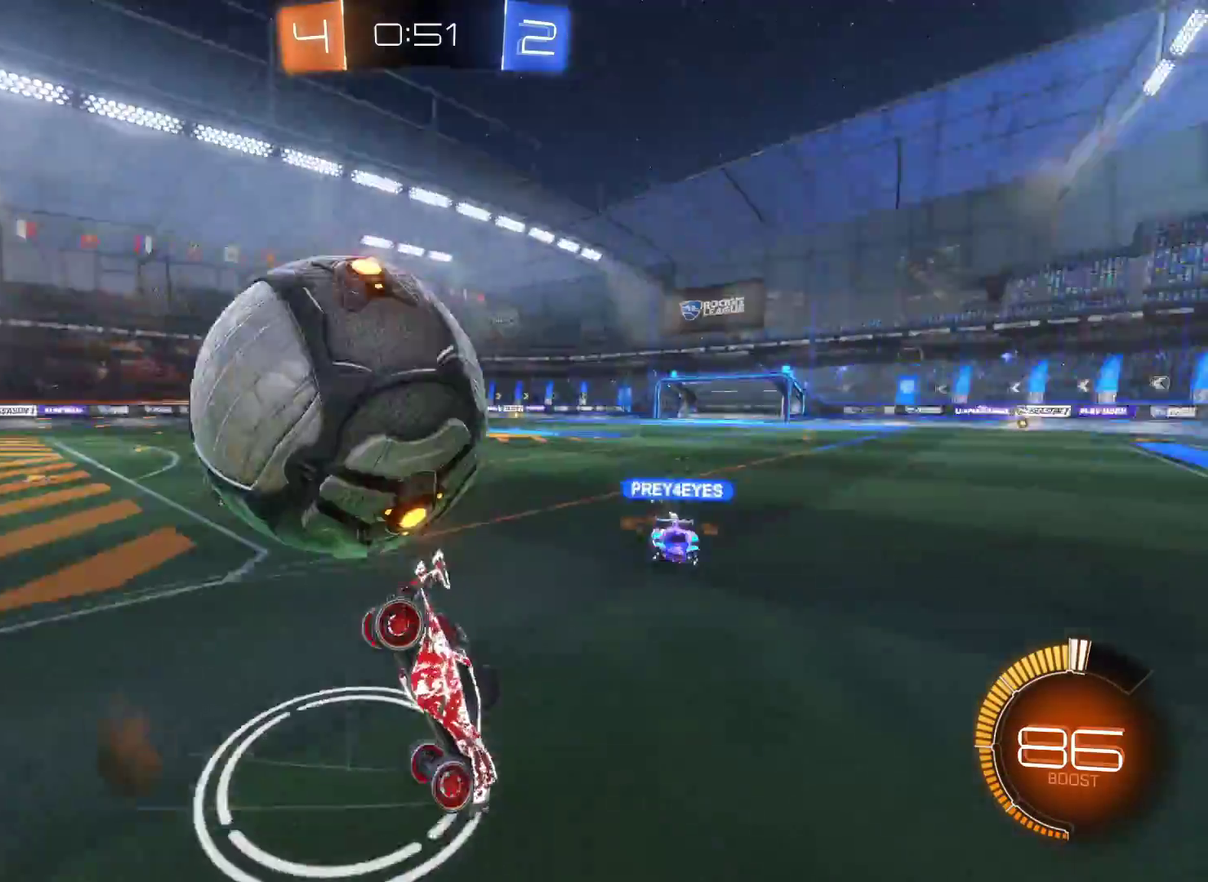
{"buttons": [], "left_stick": "left", "right_stick": "center", "events": [[33, "R2", "up"], [400, "left_stick", "left"]]}
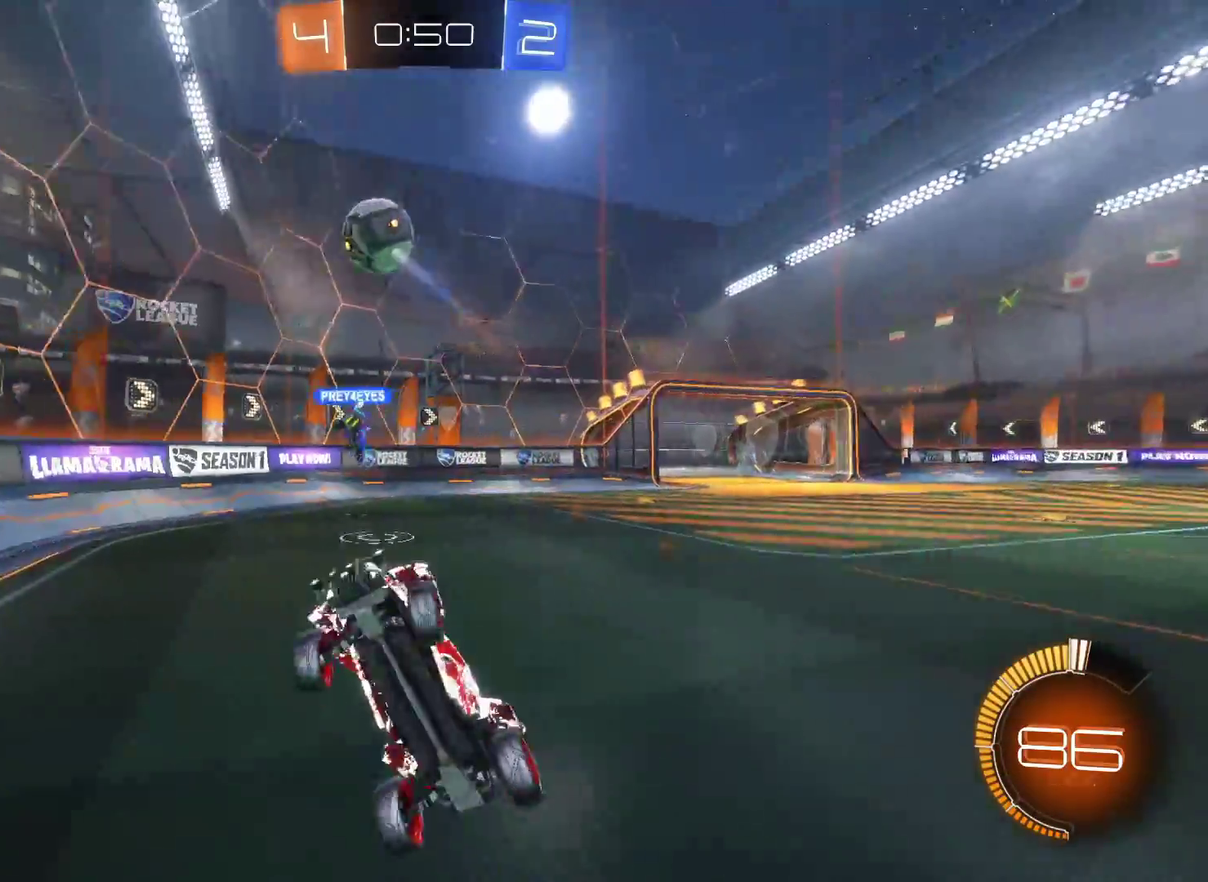
{"buttons": ["R2"], "left_stick": "left", "right_stick": "center", "events": [[33, "L2", "down"], [33, "left_stick", "center"], [200, "left_stick", "left"], [233, "L2", "up"], [267, "R2", "down"]]}
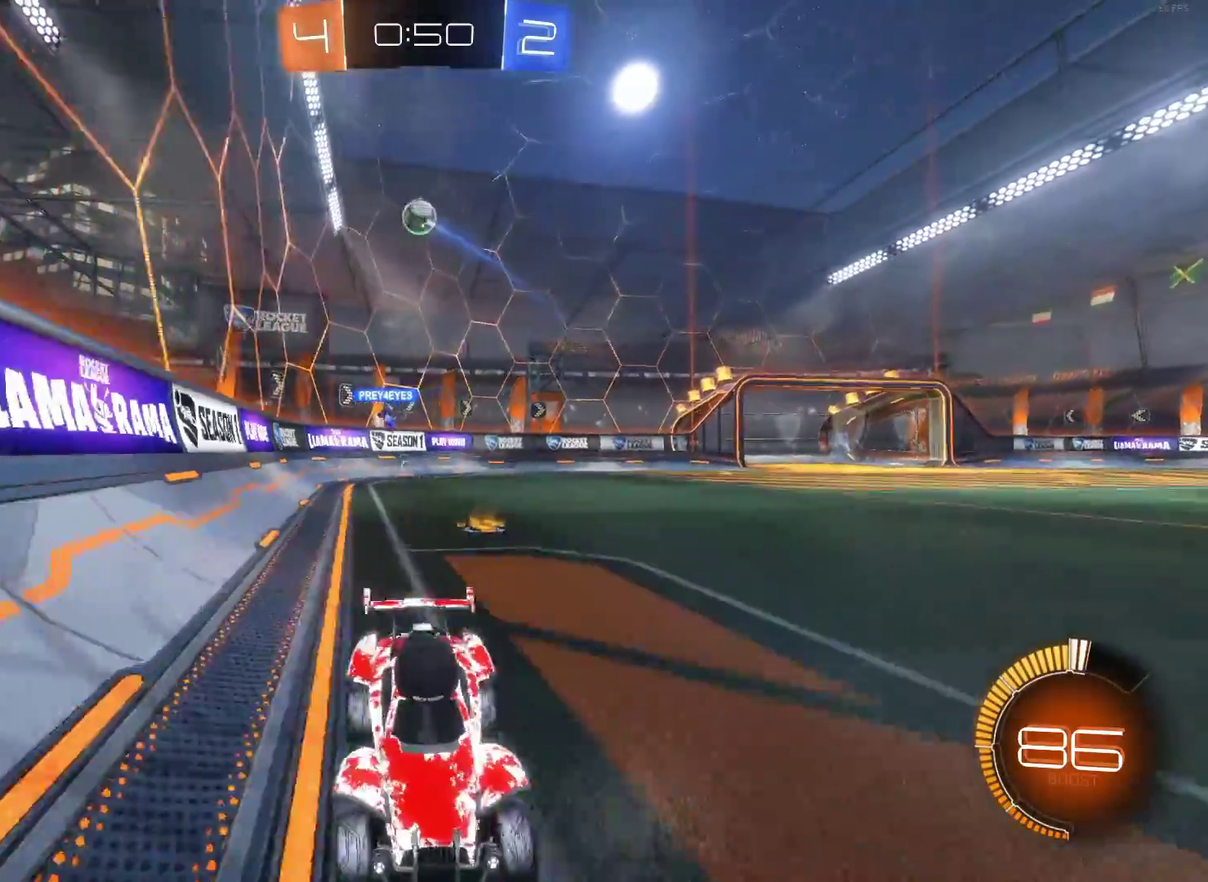
{"buttons": ["CIRCLE", "R2"], "left_stick": "left", "right_stick": "center", "events": [[33, "SQUARE", "down"], [167, "SQUARE", "up"], [417, "CIRCLE", "down"]]}
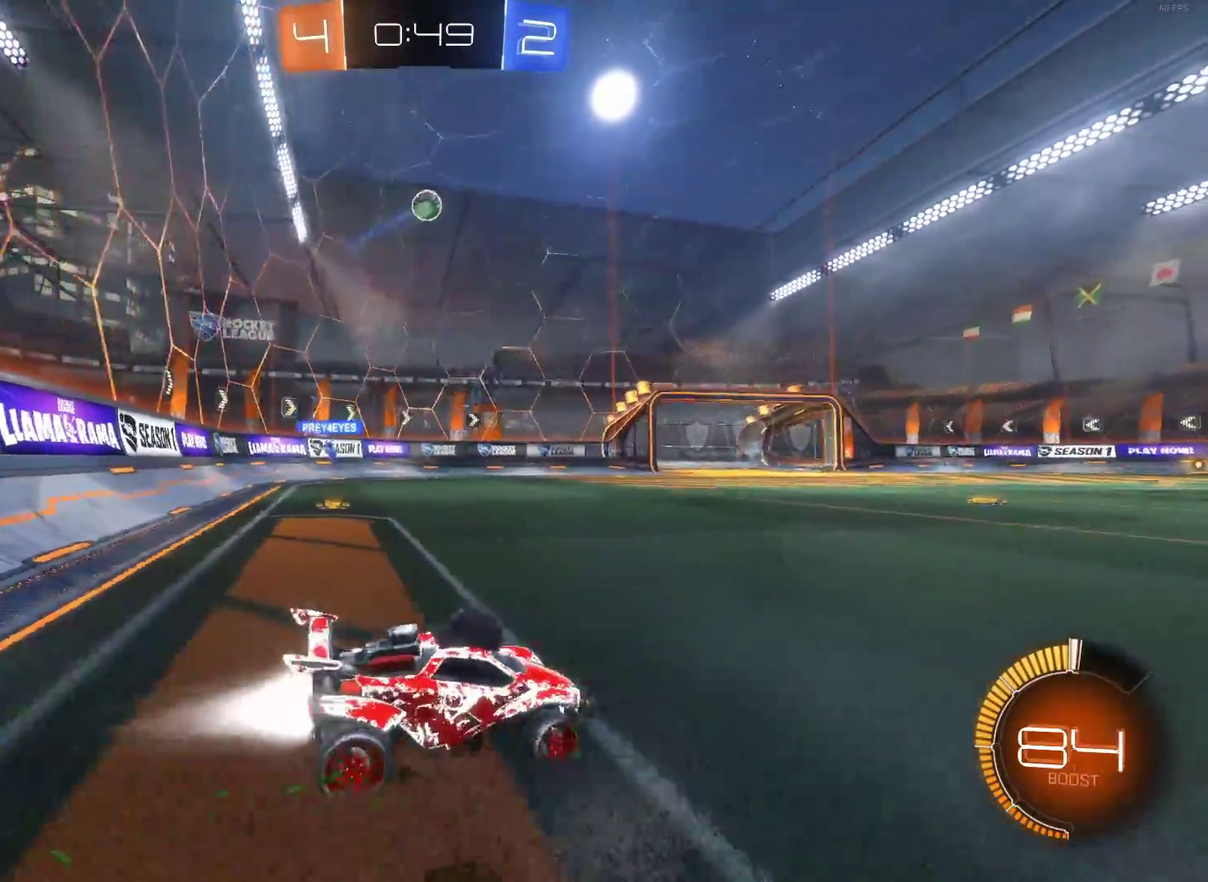
{"buttons": ["CIRCLE", "TRIANGLE", "R2"], "left_stick": "center", "right_stick": "center", "events": [[450, "TRIANGLE", "down"], [467, "left_stick", "center"]]}
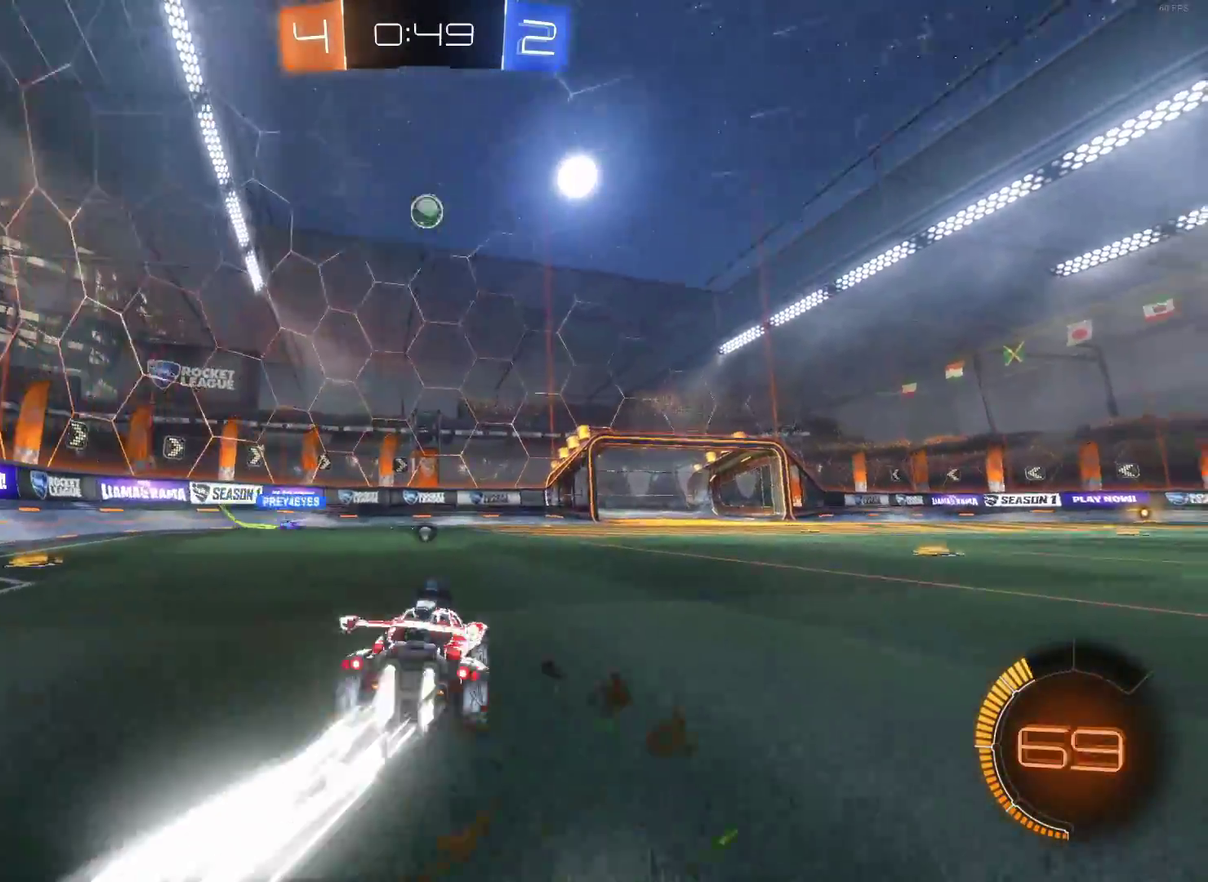
{"buttons": ["CIRCLE", "R2"], "left_stick": "center", "right_stick": "center", "events": [[83, "TRIANGLE", "up"], [167, "left_stick", "right"], [333, "left_stick", "center"]]}
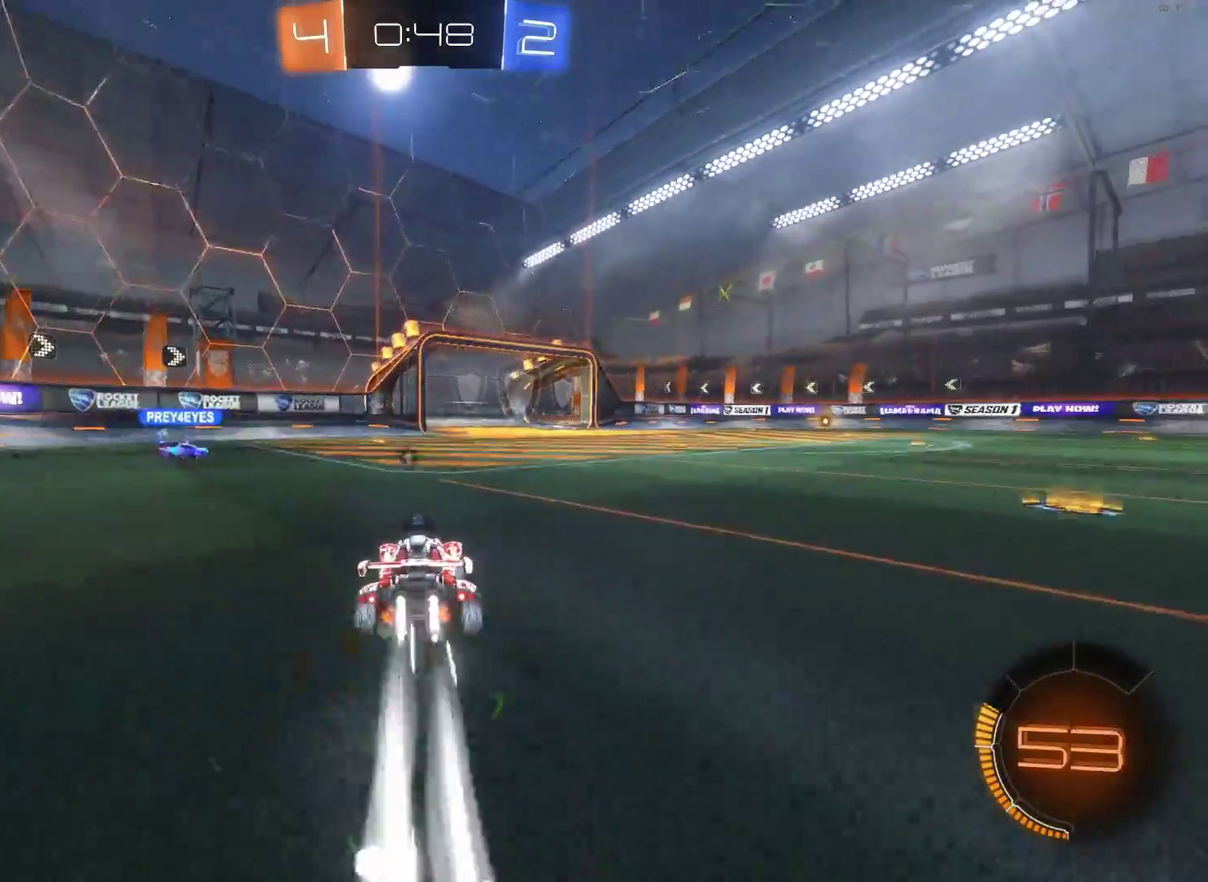
{"buttons": ["R2"], "left_stick": "right", "right_stick": "center", "events": [[183, "left_stick", "right"], [317, "left_stick", "left"], [467, "left_stick", "right"], [483, "CIRCLE", "up"]]}
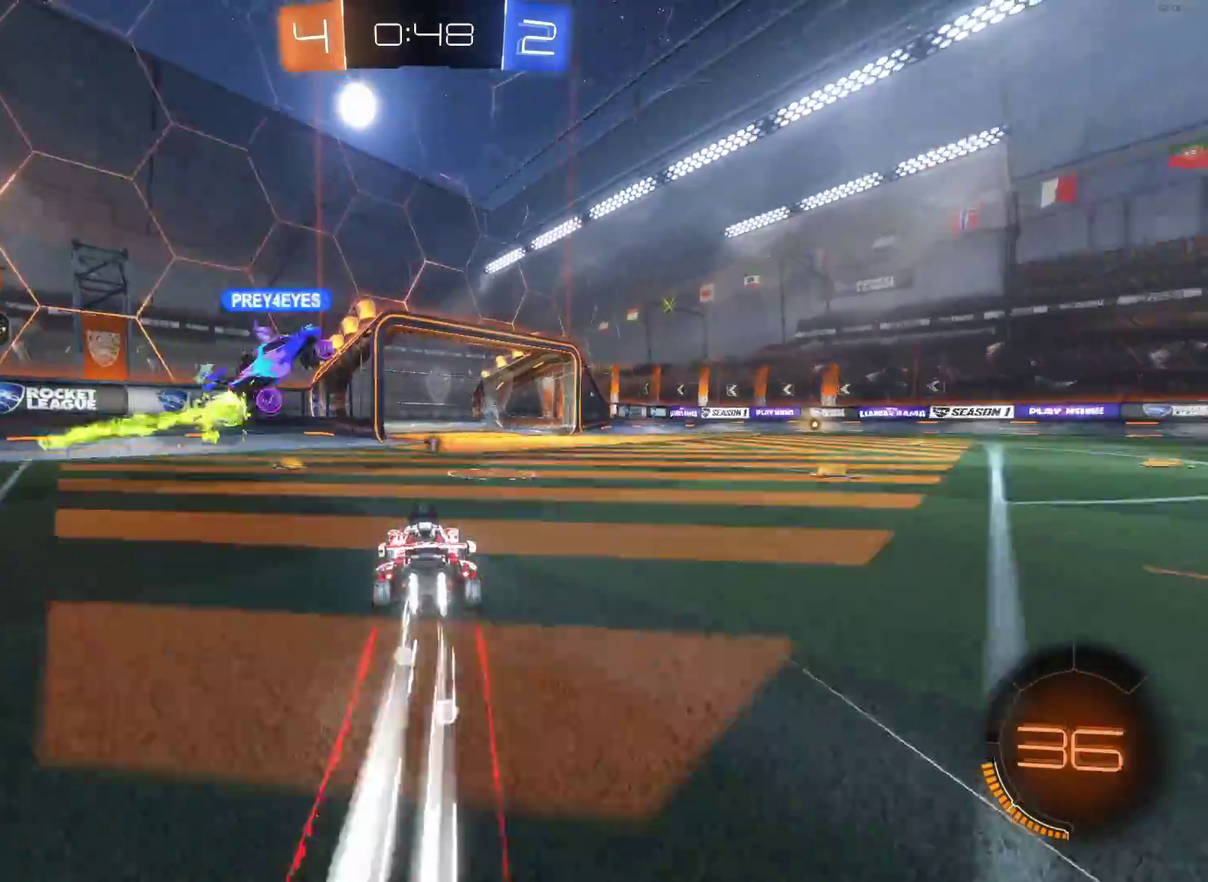
{"buttons": ["L2"], "left_stick": "right", "right_stick": "center", "events": [[17, "TRIANGLE", "down"], [133, "TRIANGLE", "up"], [400, "R2", "up"], [417, "L2", "down"]]}
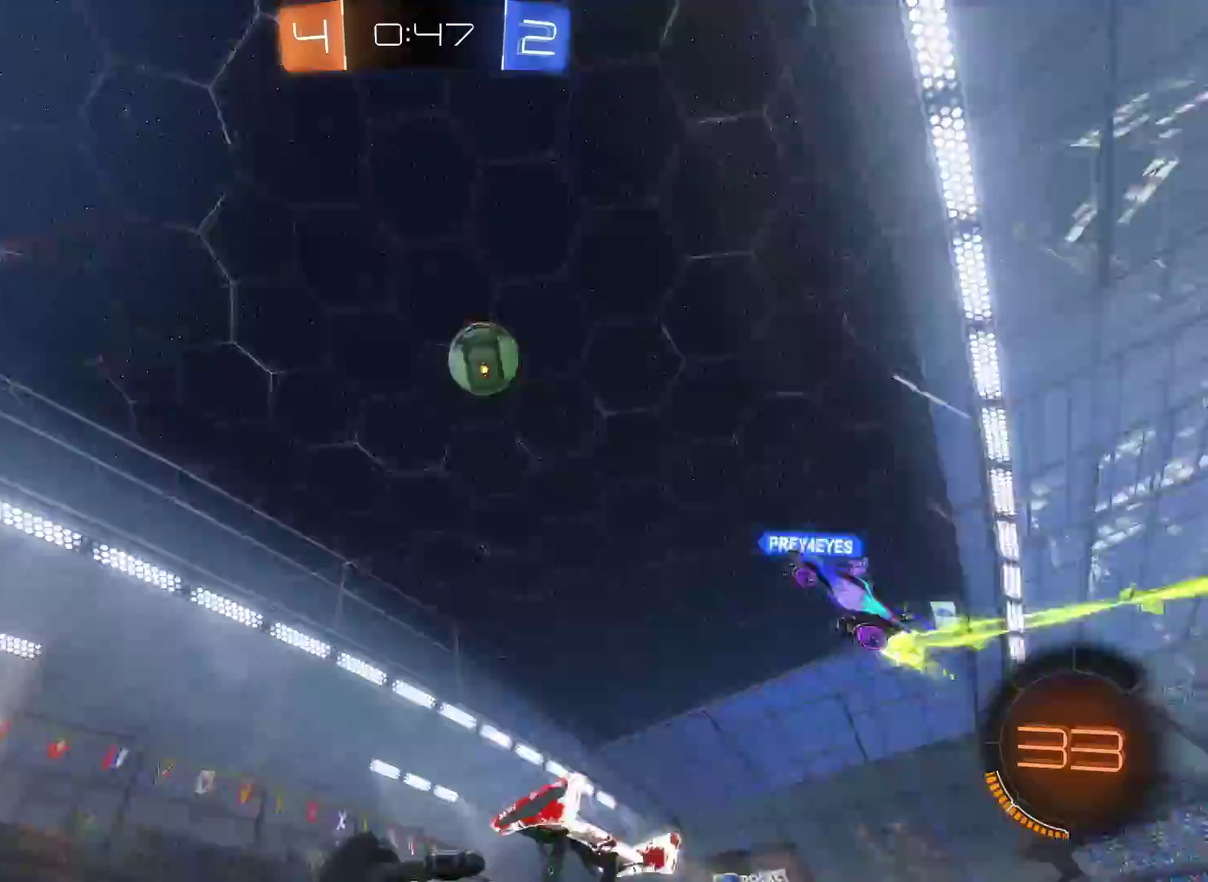
{"buttons": ["R2"], "left_stick": "center", "right_stick": "center", "events": [[133, "L2", "up"], [167, "left_stick", "center"], [217, "left_stick", "left"], [300, "R2", "down"], [450, "left_stick", "center"]]}
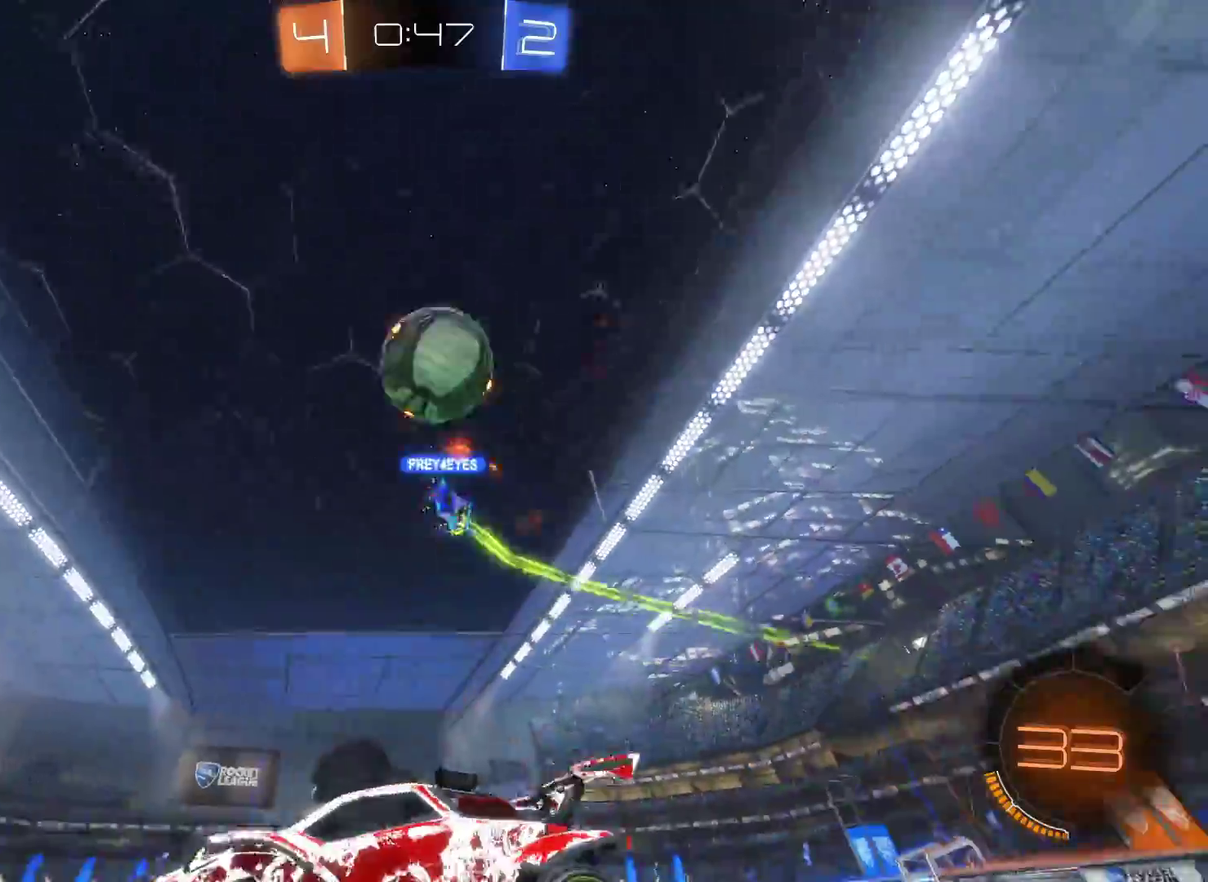
{"buttons": ["R2"], "left_stick": "center", "right_stick": "center", "events": [[50, "left_stick", "left"], [467, "left_stick", "center"]]}
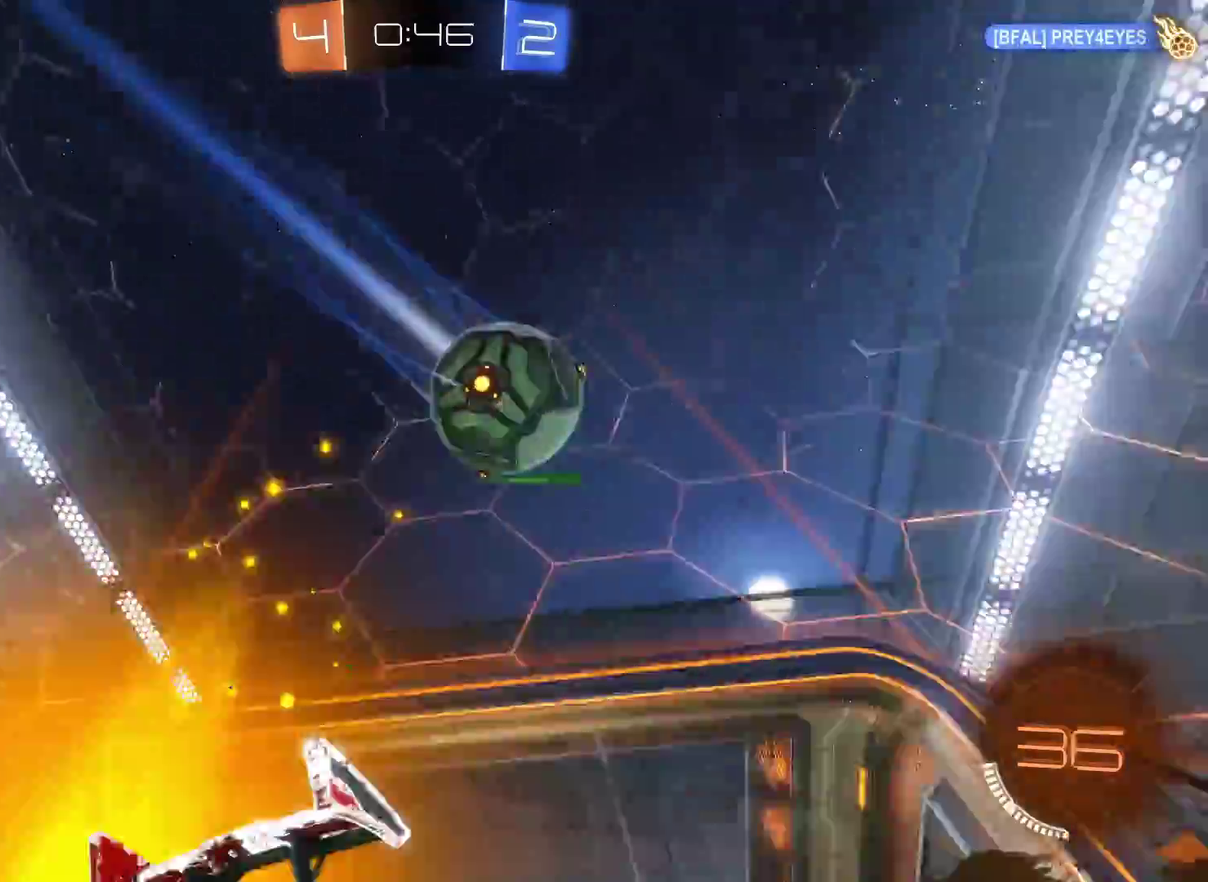
{"buttons": ["R2"], "left_stick": "right", "right_stick": "center", "events": [[200, "left_stick", "right"], [333, "left_stick", "center"], [400, "left_stick", "right"]]}
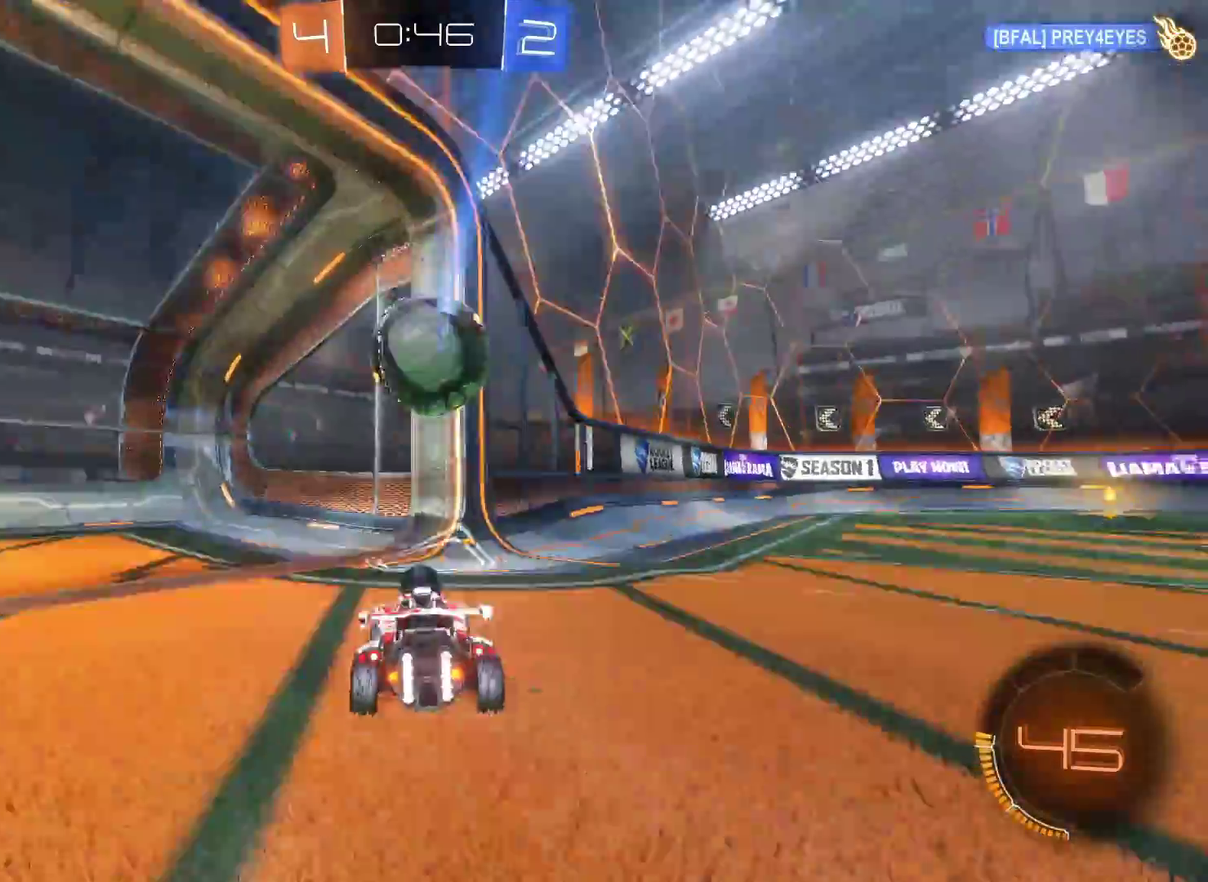
{"buttons": ["R2"], "left_stick": "left", "right_stick": "center", "events": [[67, "R2", "up"], [100, "L2", "down"], [150, "left_stick", "center"], [267, "left_stick", "left"], [400, "R2", "down"], [467, "L2", "up"]]}
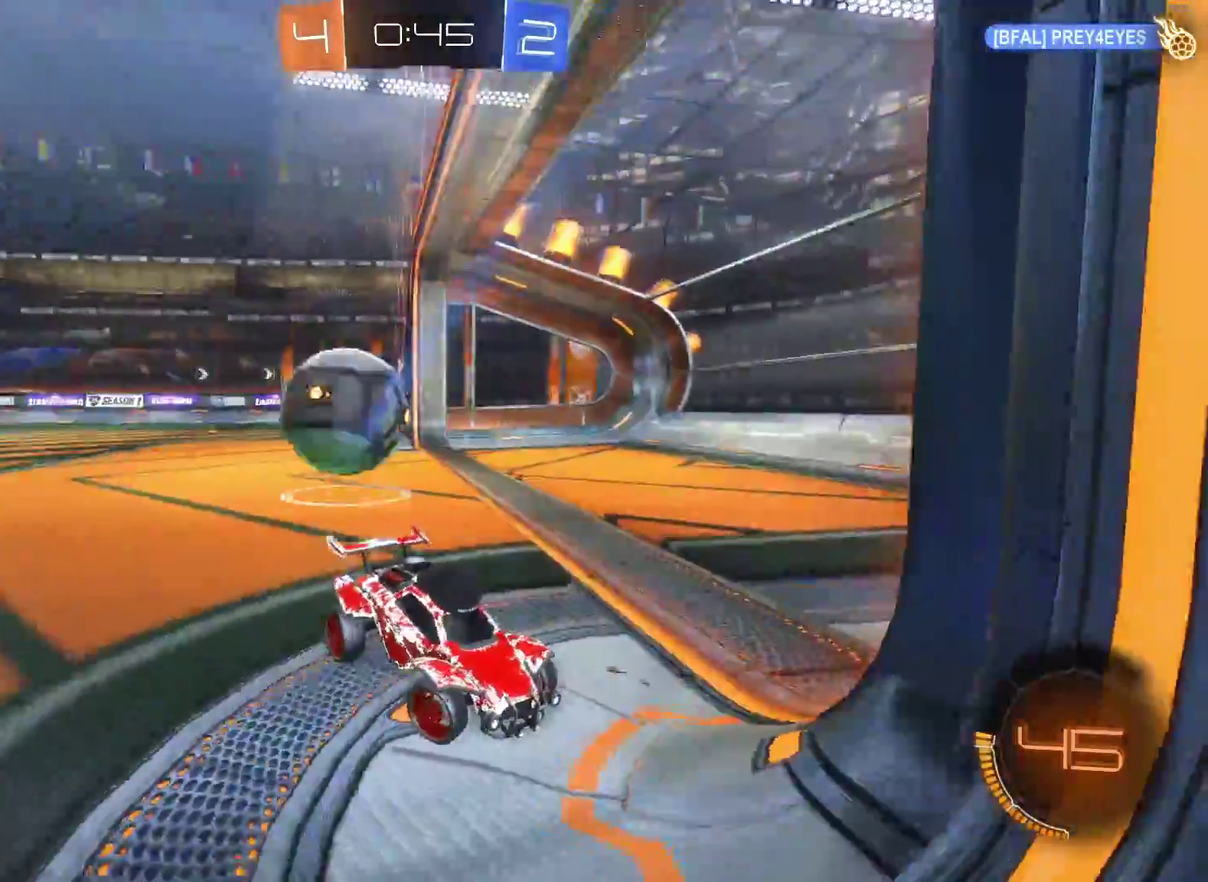
{"buttons": ["R2"], "left_stick": "left", "right_stick": "center", "events": [[250, "SQUARE", "down"], [417, "SQUARE", "up"]]}